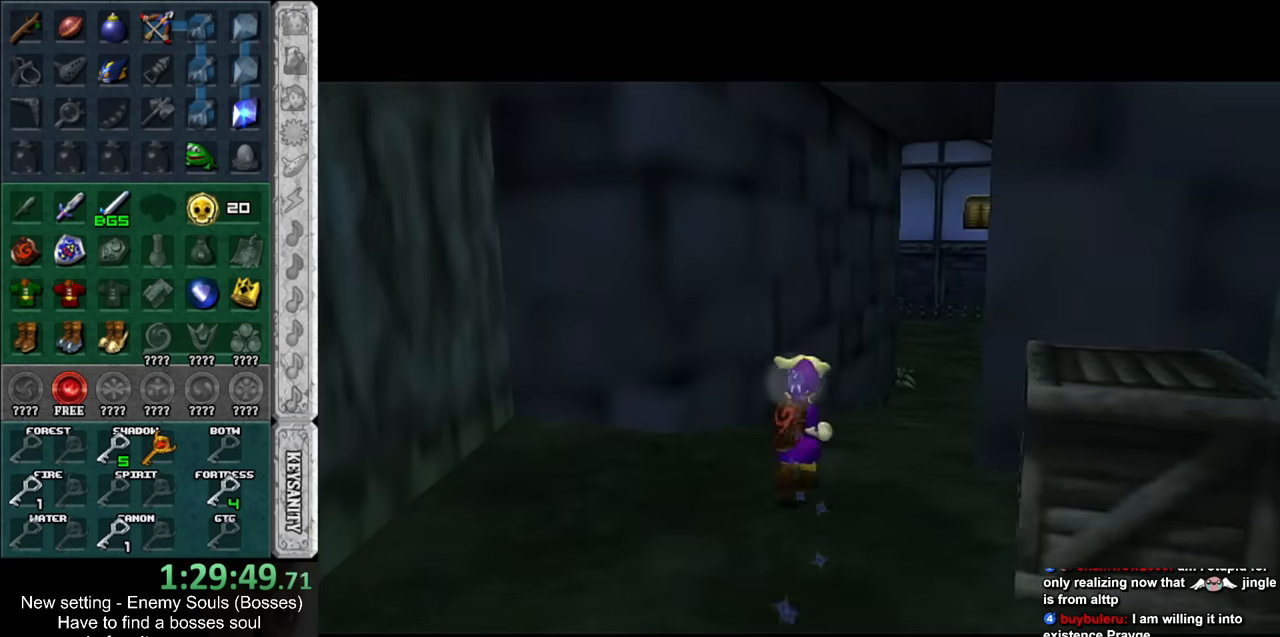
Gameplay with a controller (Nintendo layout); each line is a JSON object with the inputs held at the frame after it. "events" lists button and stick changes between this image and that frame as [ms after this image, input, new state], when the widget could be followed in between. Not read: L3 R3.
{"buttons": [], "left_stick": "up", "right_stick": "center", "events": []}
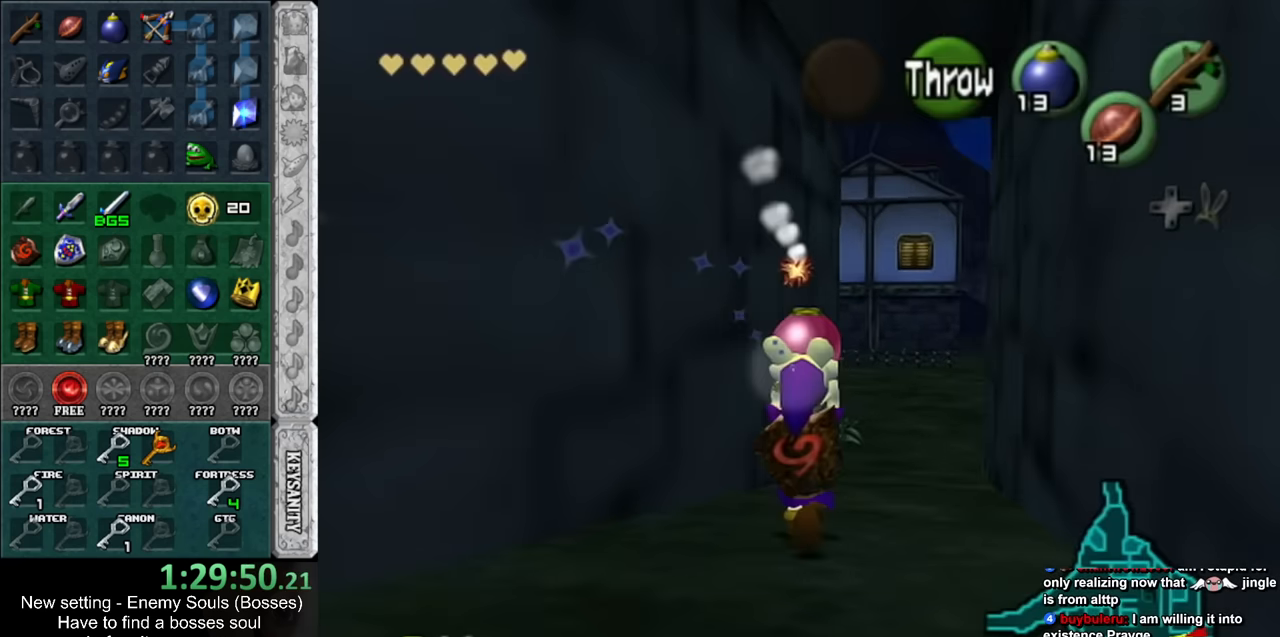
{"buttons": [], "left_stick": "up", "right_stick": "center", "events": []}
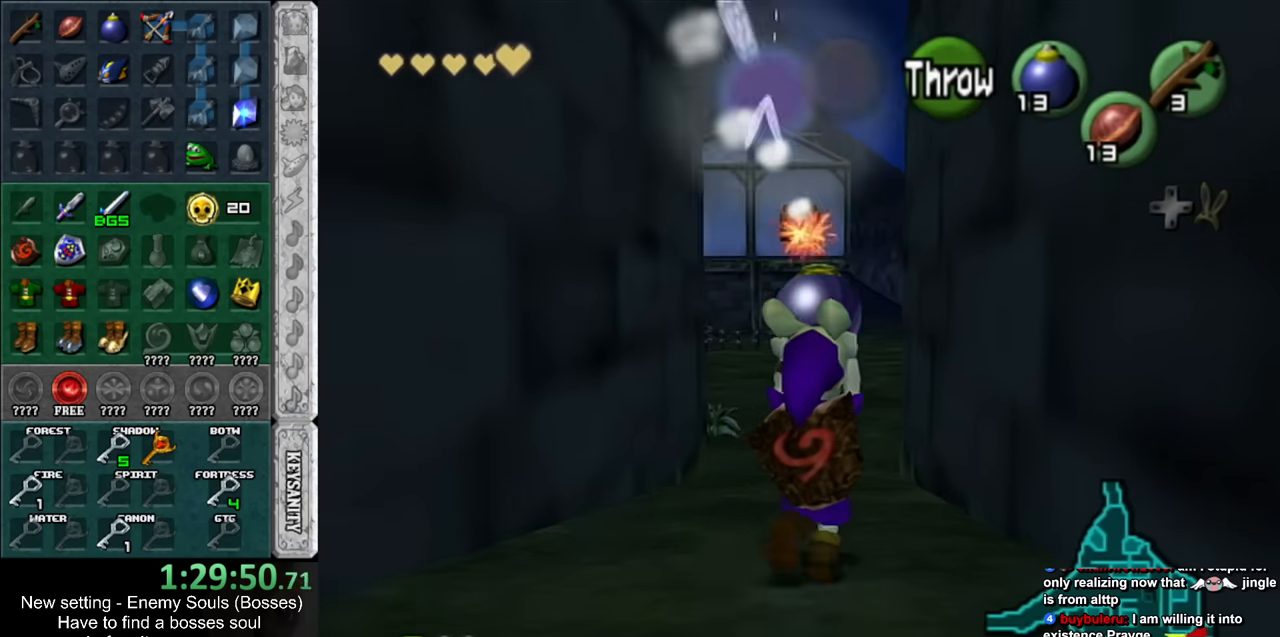
{"buttons": [], "left_stick": "down", "right_stick": "center", "events": [[334, "left_stick", "center"], [400, "left_stick", "down"]]}
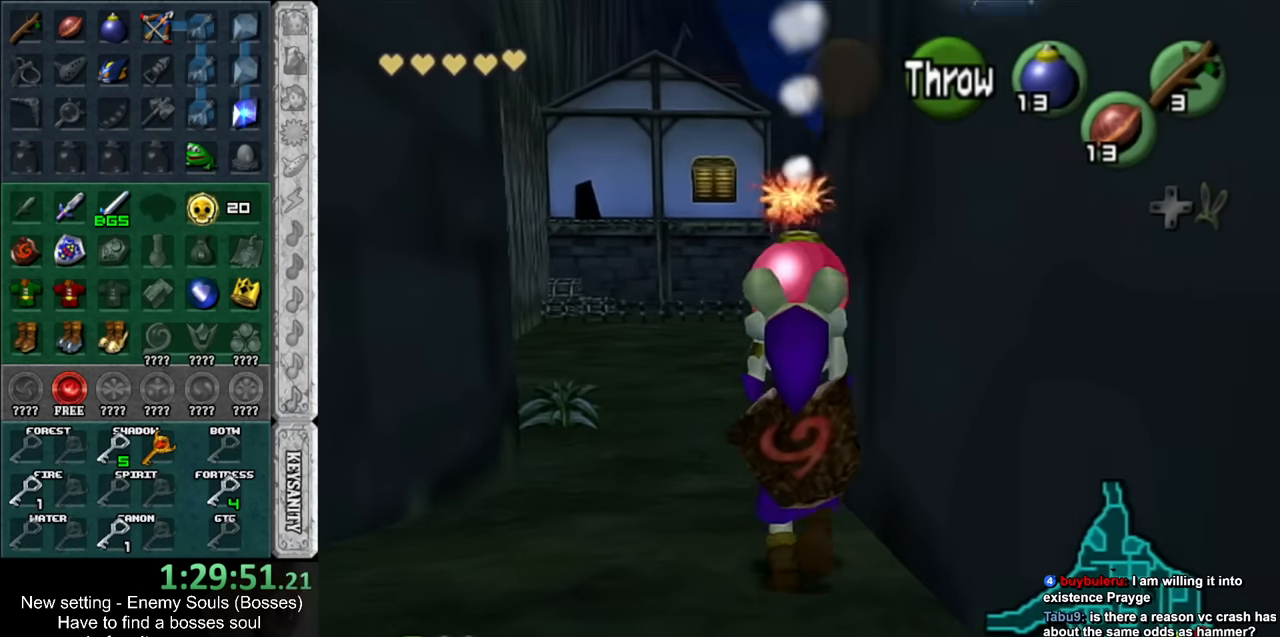
{"buttons": ["L1"], "left_stick": "down", "right_stick": "center", "events": [[50, "L1", "down"]]}
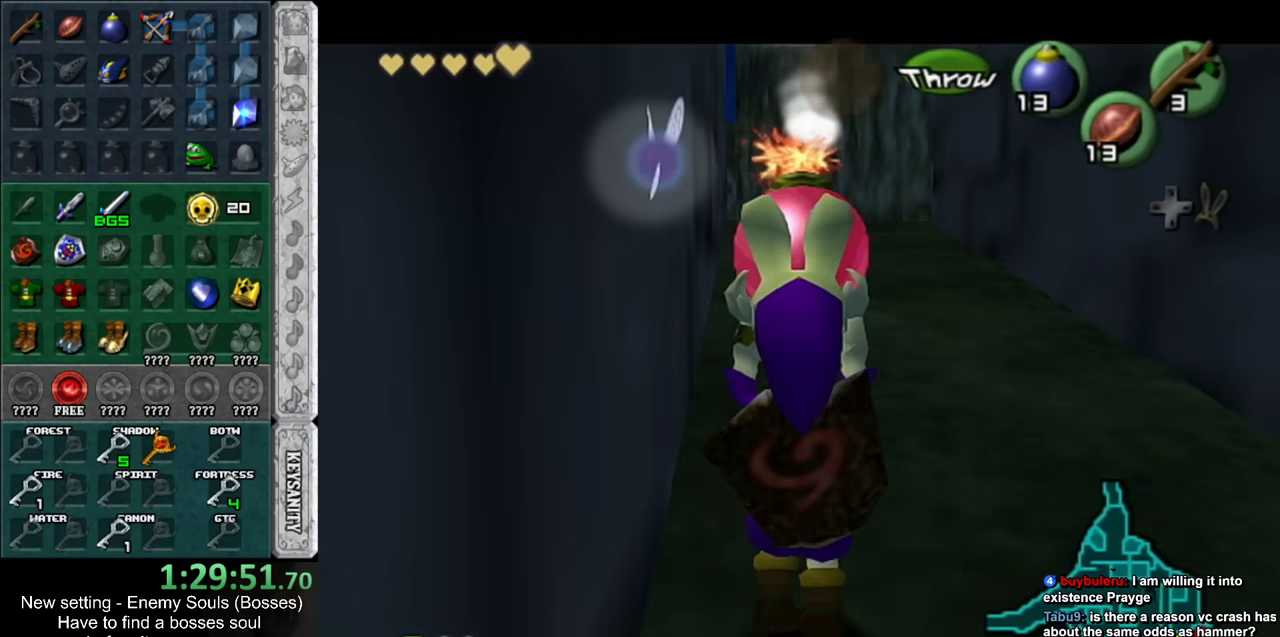
{"buttons": ["L1"], "left_stick": "down", "right_stick": "center", "events": []}
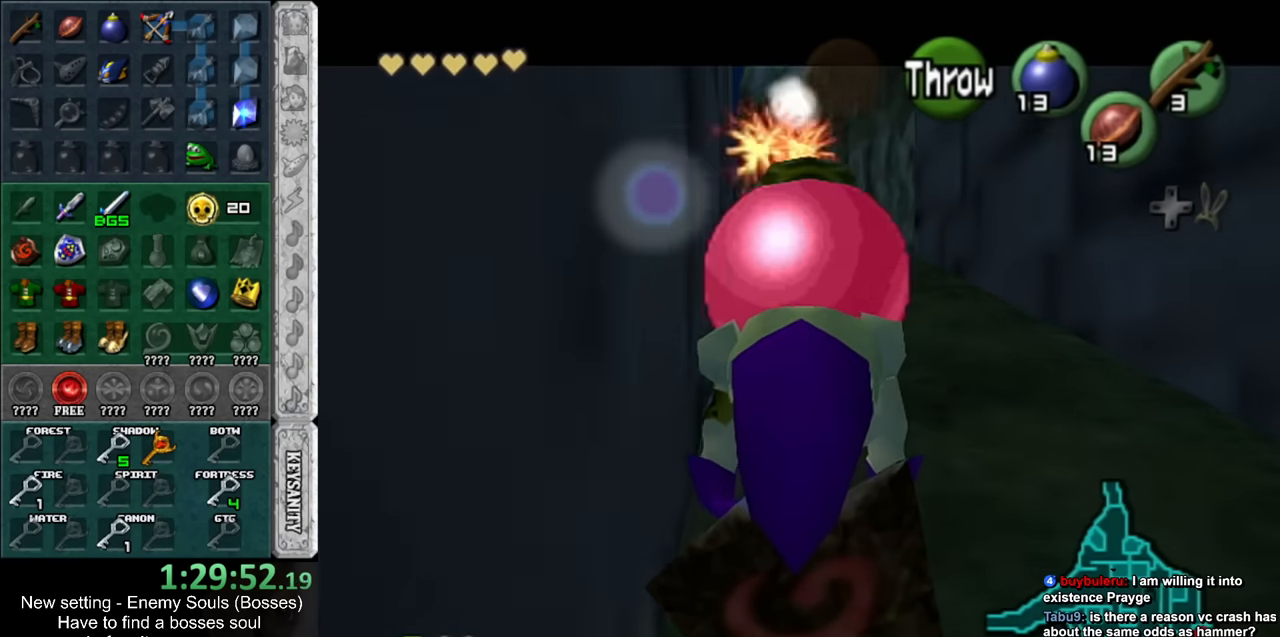
{"buttons": ["L1", "R1"], "left_stick": "center", "right_stick": "center", "events": [[17, "R1", "down"], [167, "left_stick", "center"]]}
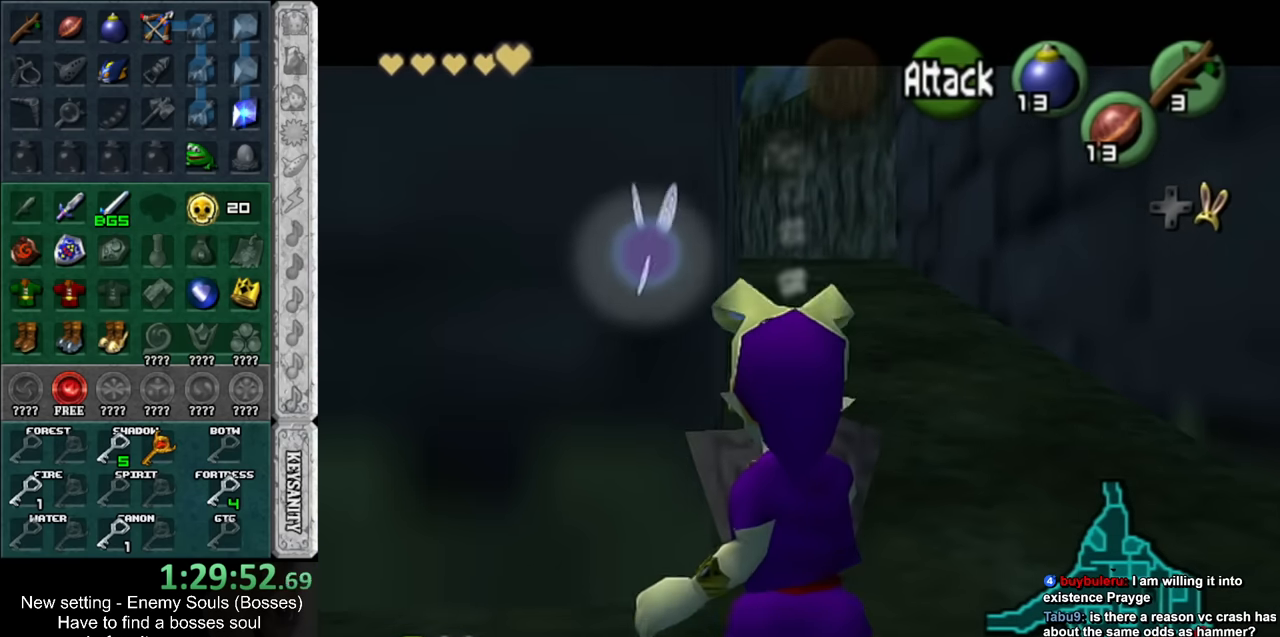
{"buttons": [], "left_stick": "center", "right_stick": "center", "events": [[117, "A", "down"], [167, "A", "up"], [267, "L1", "up"], [267, "R1", "up"]]}
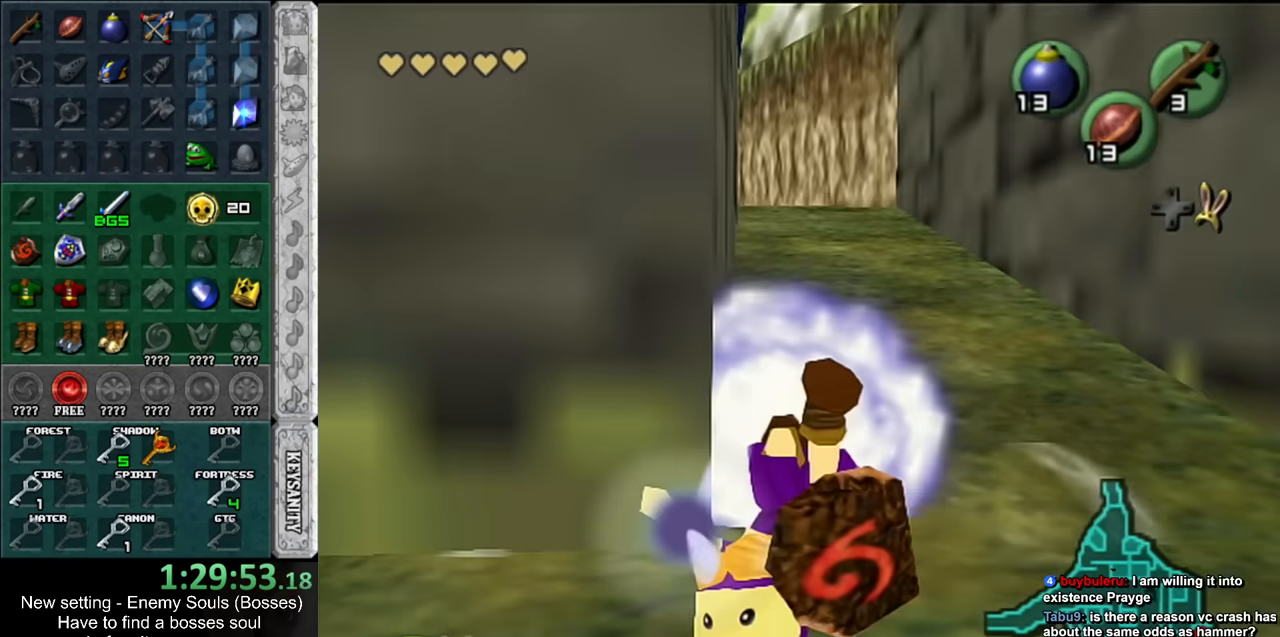
{"buttons": ["L1"], "left_stick": "center", "right_stick": "center", "events": [[150, "L1", "down"], [150, "R1", "down"], [334, "R1", "up"]]}
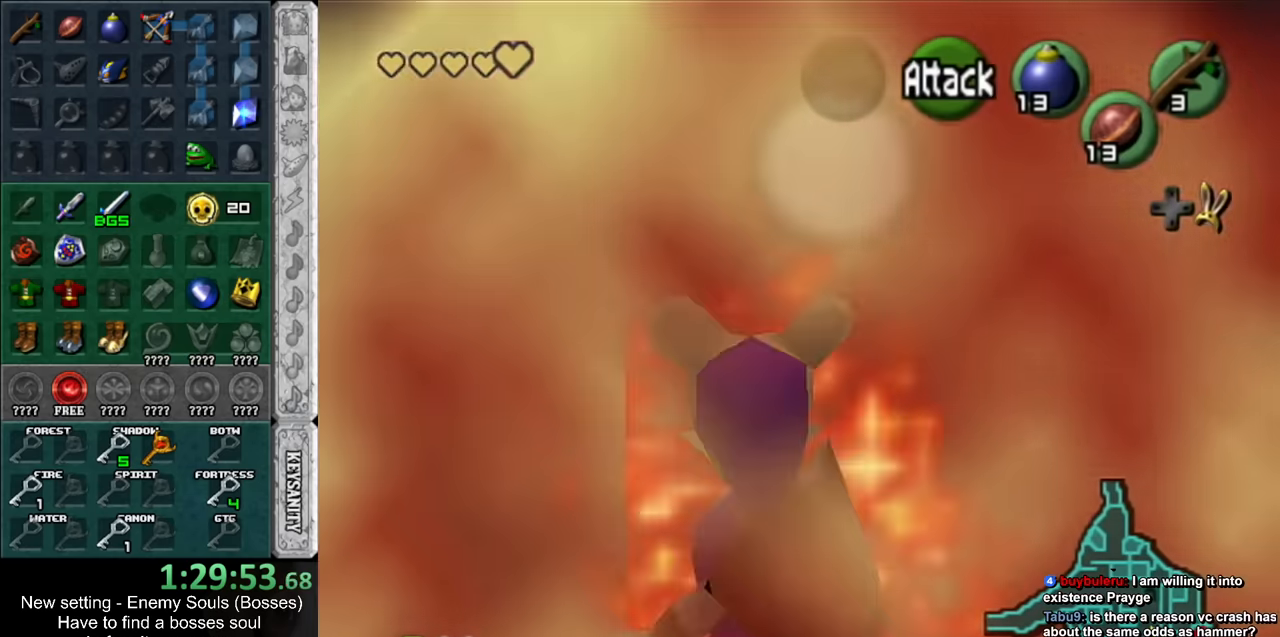
{"buttons": ["L1"], "left_stick": "center", "right_stick": "center", "events": []}
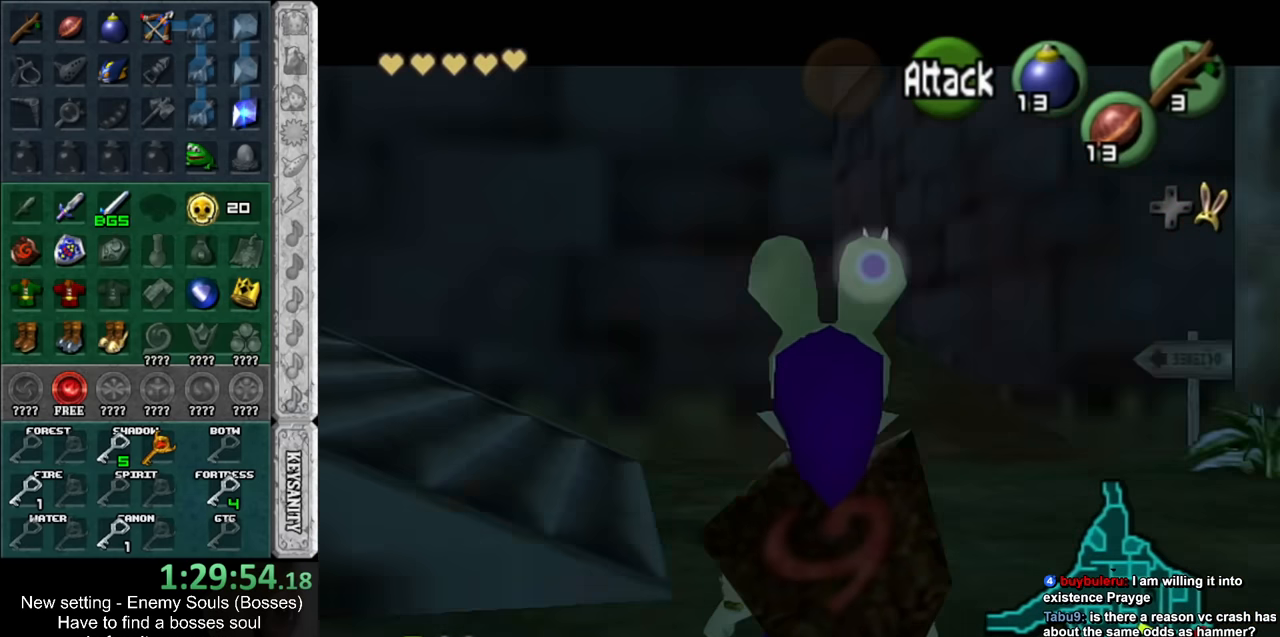
{"buttons": ["L1"], "left_stick": "center", "right_stick": "center", "events": []}
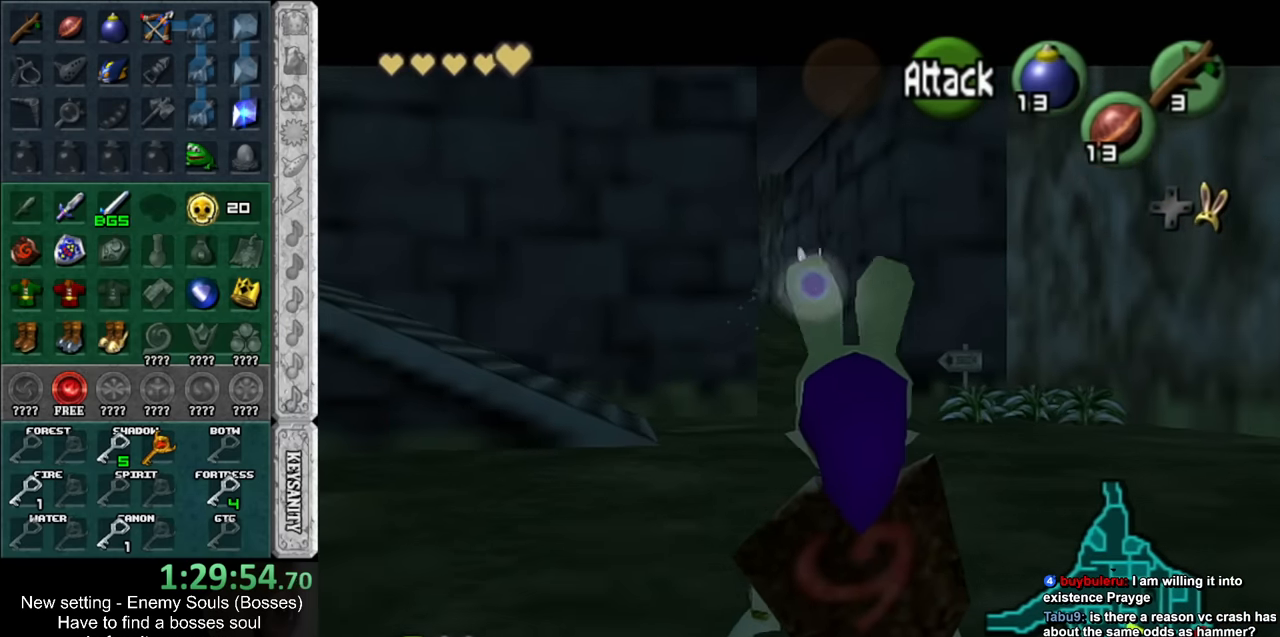
{"buttons": ["L1"], "left_stick": "center", "right_stick": "center", "events": []}
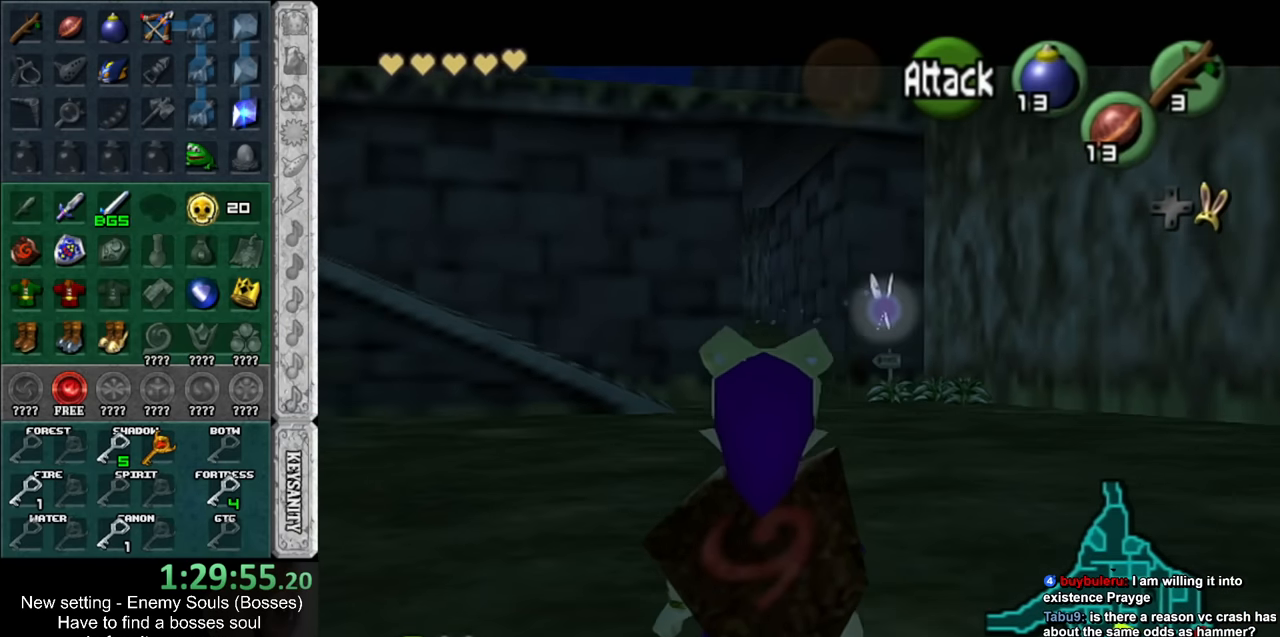
{"buttons": ["L1"], "left_stick": "center", "right_stick": "center", "events": [[117, "L1", "up"], [167, "L1", "down"]]}
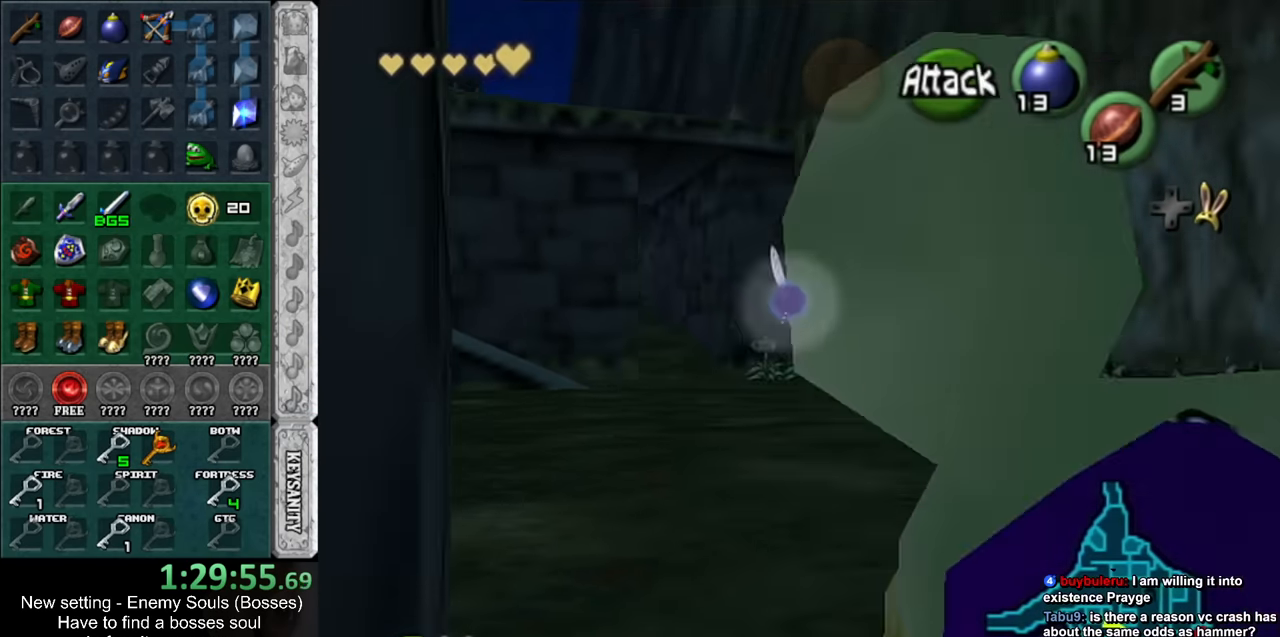
{"buttons": ["L1"], "left_stick": "center", "right_stick": "center", "events": []}
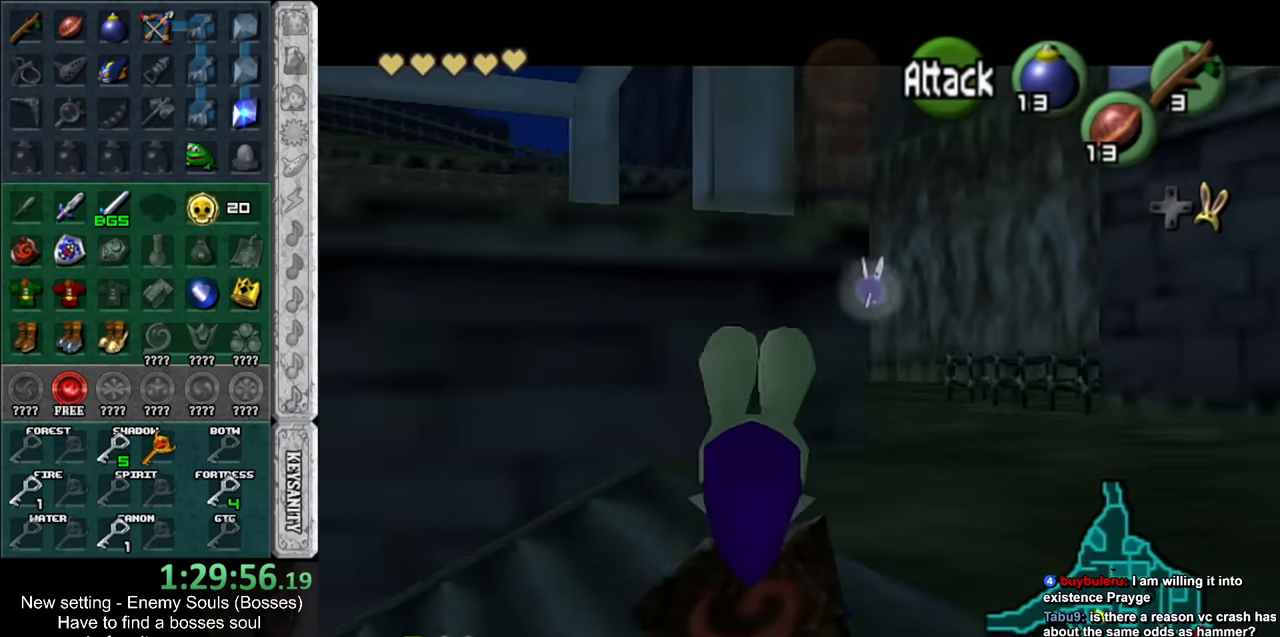
{"buttons": ["L1"], "left_stick": "center", "right_stick": "center", "events": [[117, "L1", "up"], [417, "L1", "down"]]}
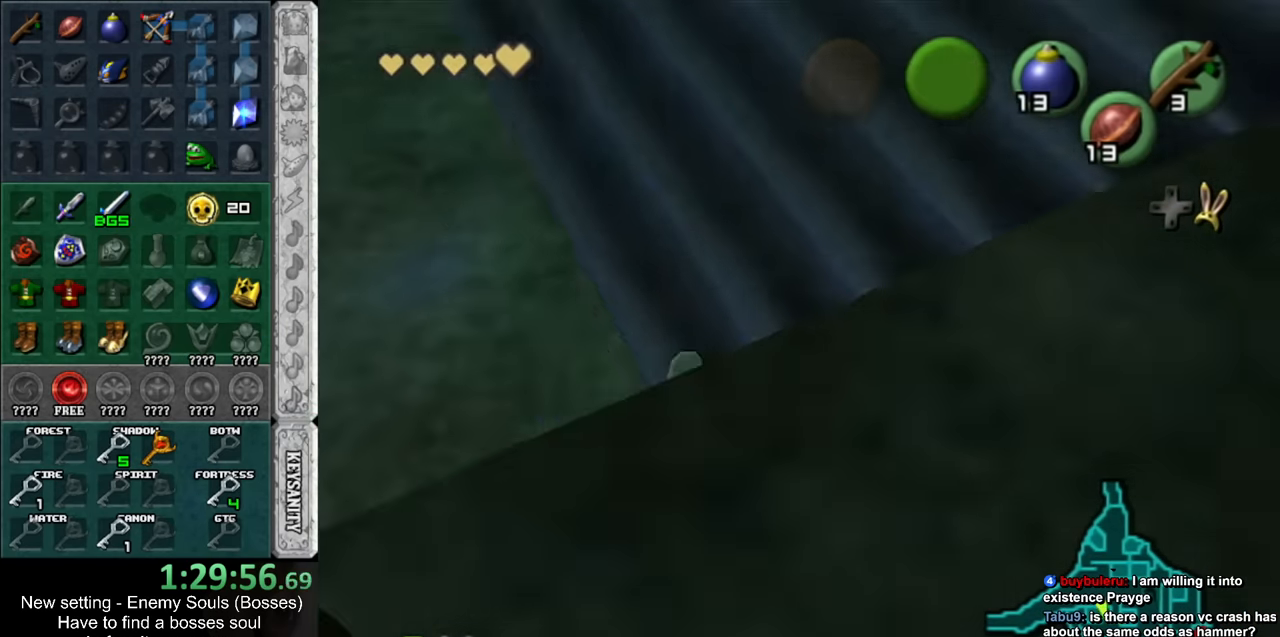
{"buttons": ["L1"], "left_stick": "center", "right_stick": "center", "events": []}
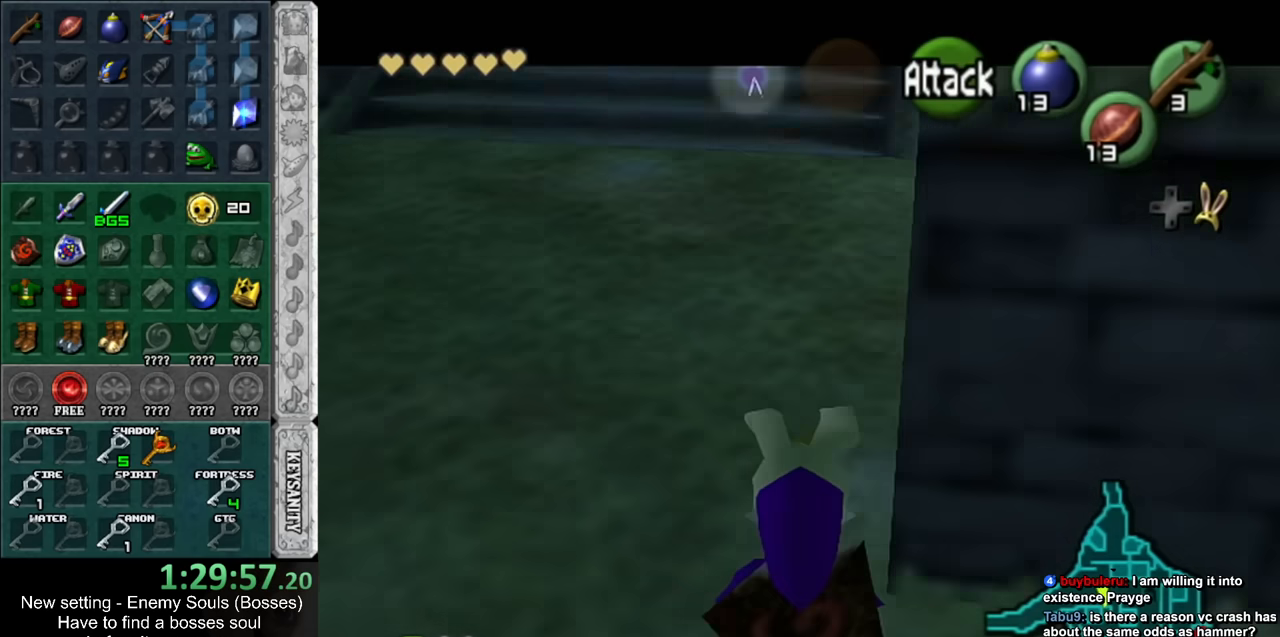
{"buttons": [], "left_stick": "center", "right_stick": "center", "events": [[117, "L1", "up"]]}
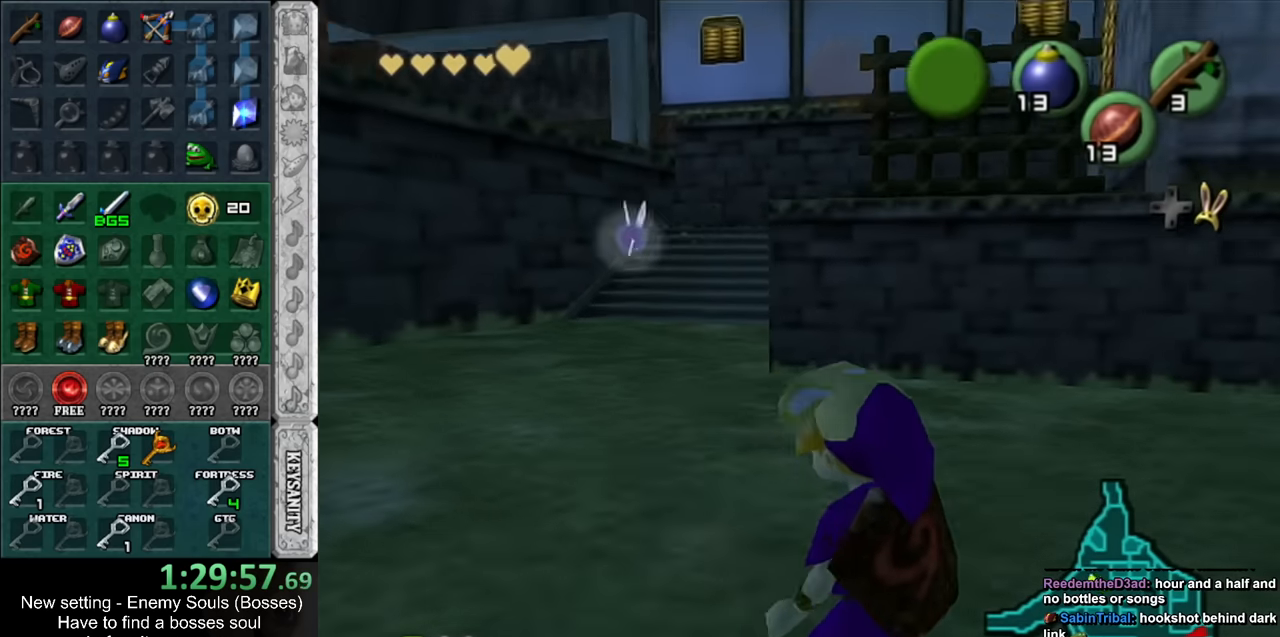
{"buttons": ["L1"], "left_stick": "center", "right_stick": "center", "events": [[50, "L1", "down"]]}
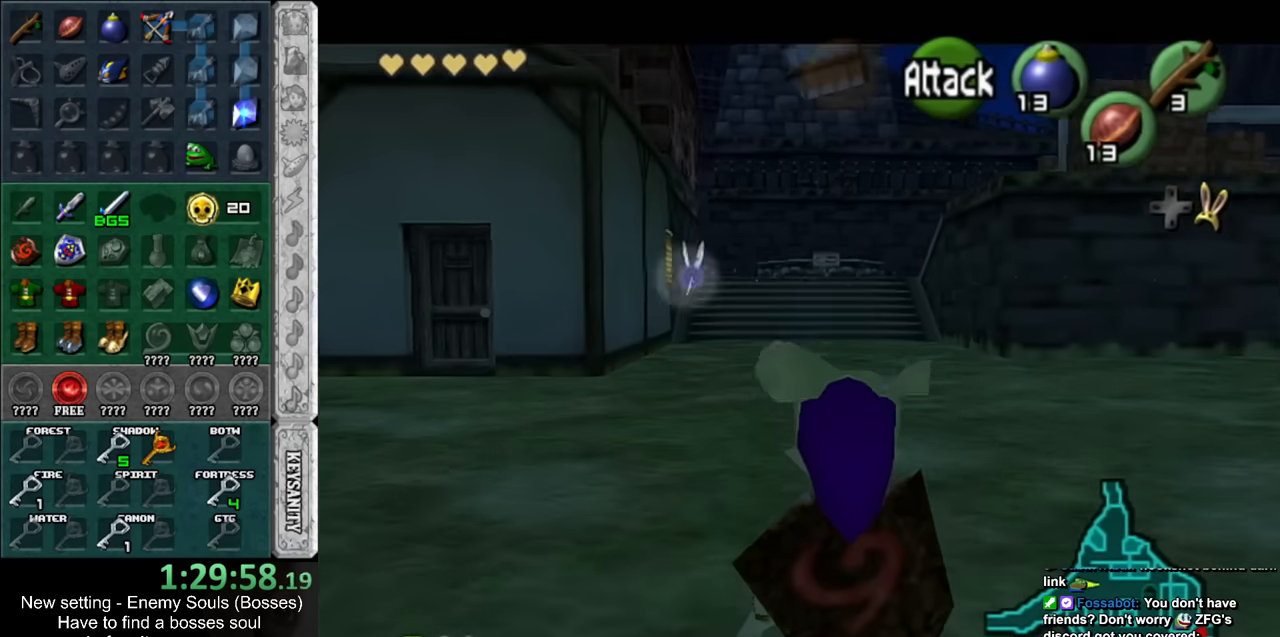
{"buttons": ["L1"], "left_stick": "center", "right_stick": "center", "events": [[234, "L1", "up"], [300, "L1", "down"]]}
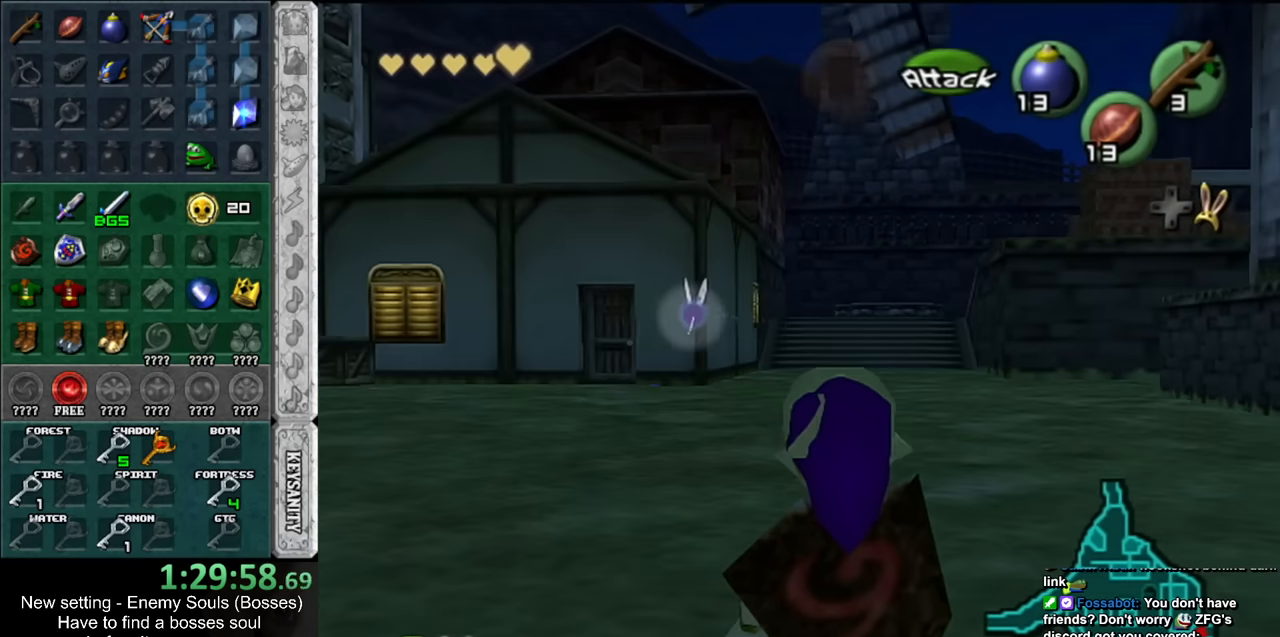
{"buttons": ["L1"], "left_stick": "center", "right_stick": "center", "events": []}
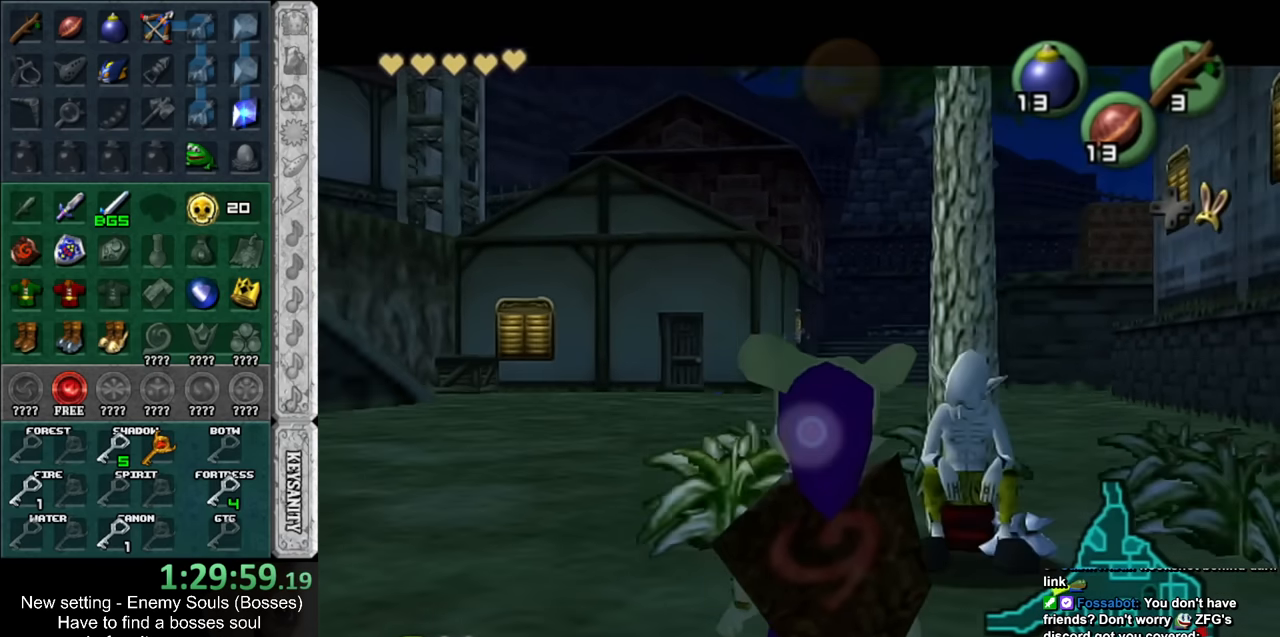
{"buttons": ["L1"], "left_stick": "center", "right_stick": "center", "events": [[384, "L1", "up"], [450, "L1", "down"]]}
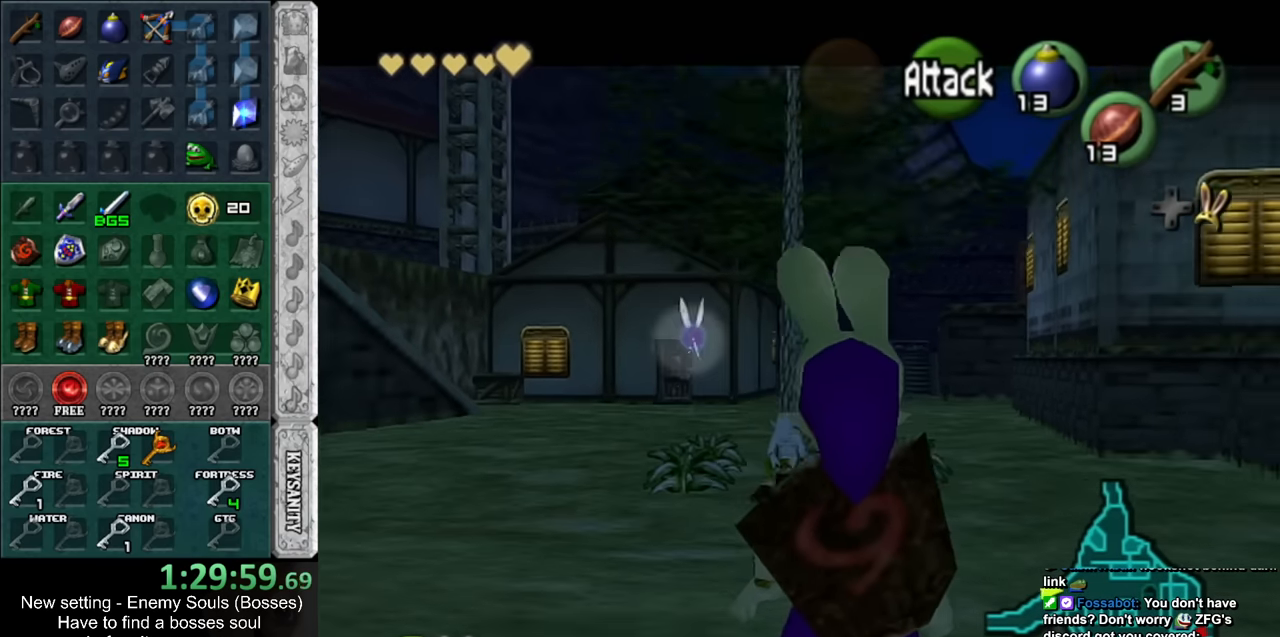
{"buttons": ["L1"], "left_stick": "center", "right_stick": "center", "events": []}
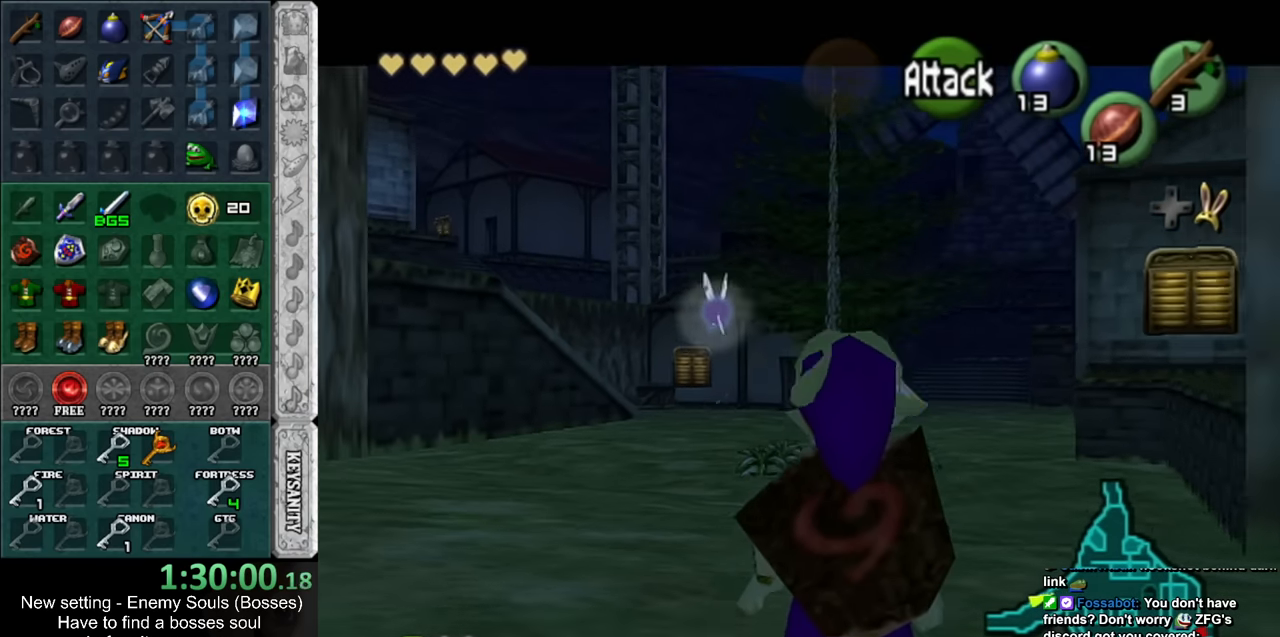
{"buttons": ["L1"], "left_stick": "center", "right_stick": "center", "events": []}
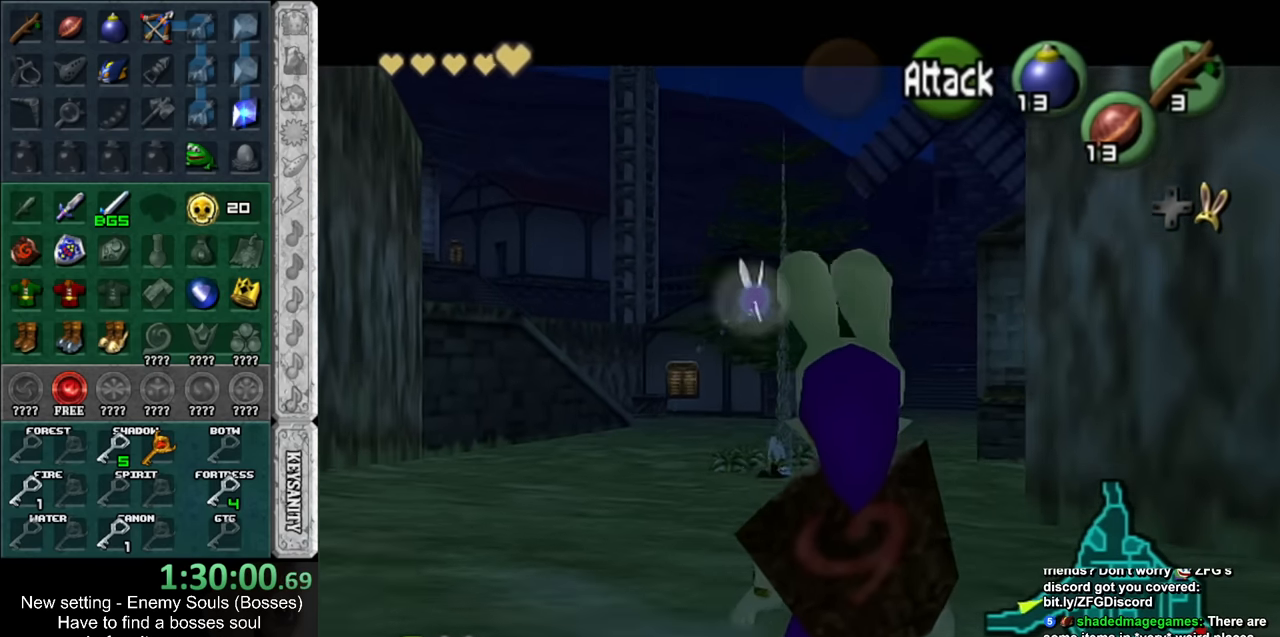
{"buttons": ["L1"], "left_stick": "center", "right_stick": "center", "events": []}
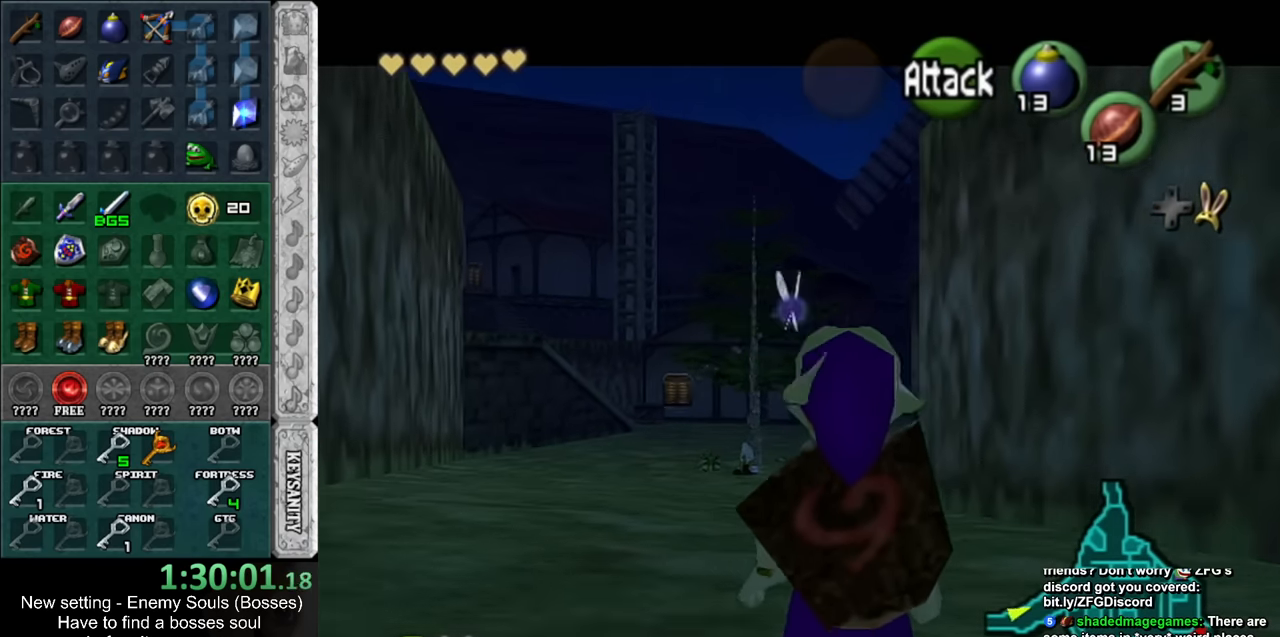
{"buttons": ["L1"], "left_stick": "center", "right_stick": "center", "events": []}
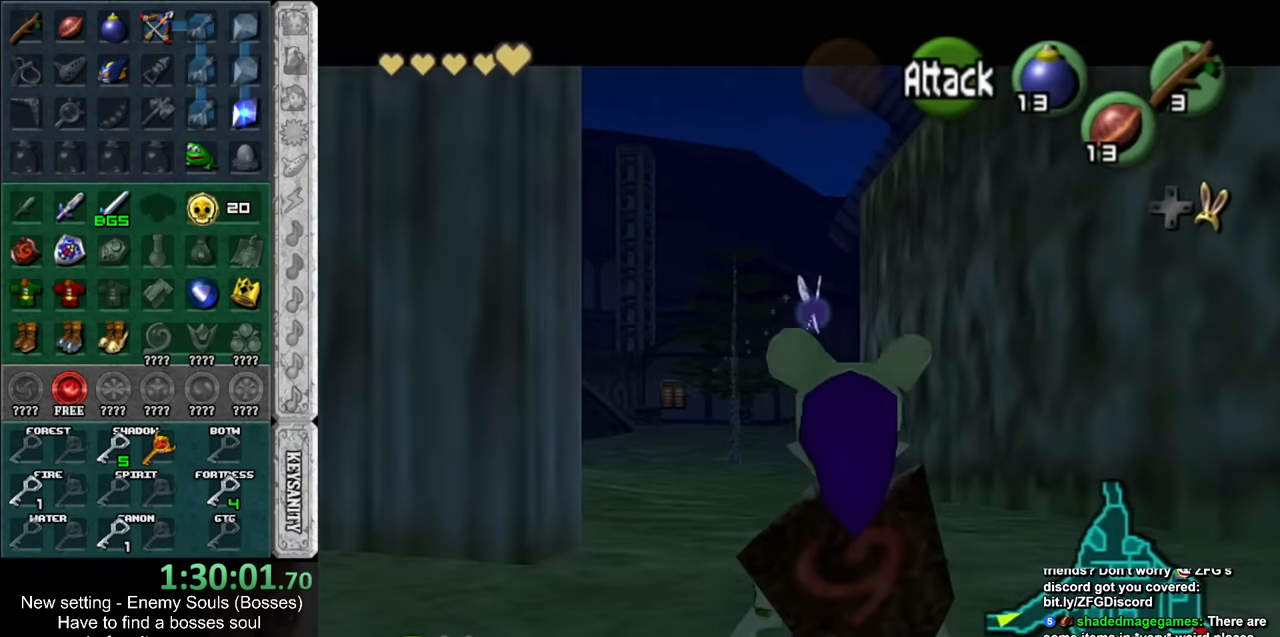
{"buttons": ["L1"], "left_stick": "center", "right_stick": "center", "events": []}
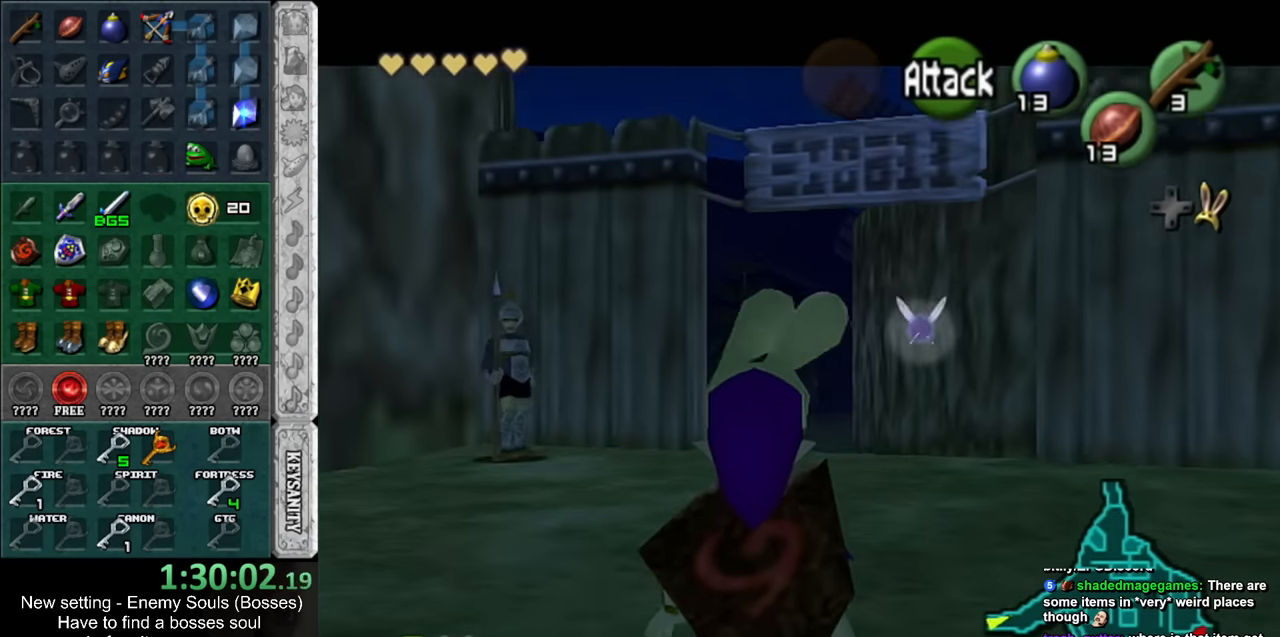
{"buttons": ["L1"], "left_stick": "center", "right_stick": "center", "events": []}
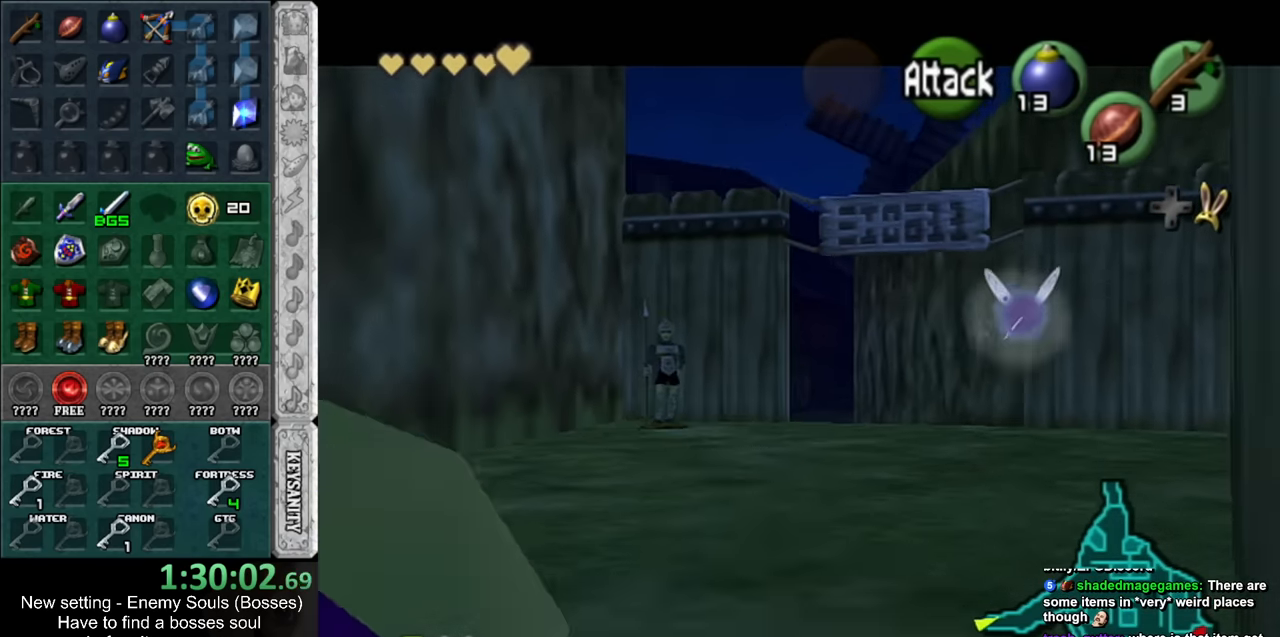
{"buttons": [], "left_stick": "center", "right_stick": "center", "events": [[200, "L1", "up"]]}
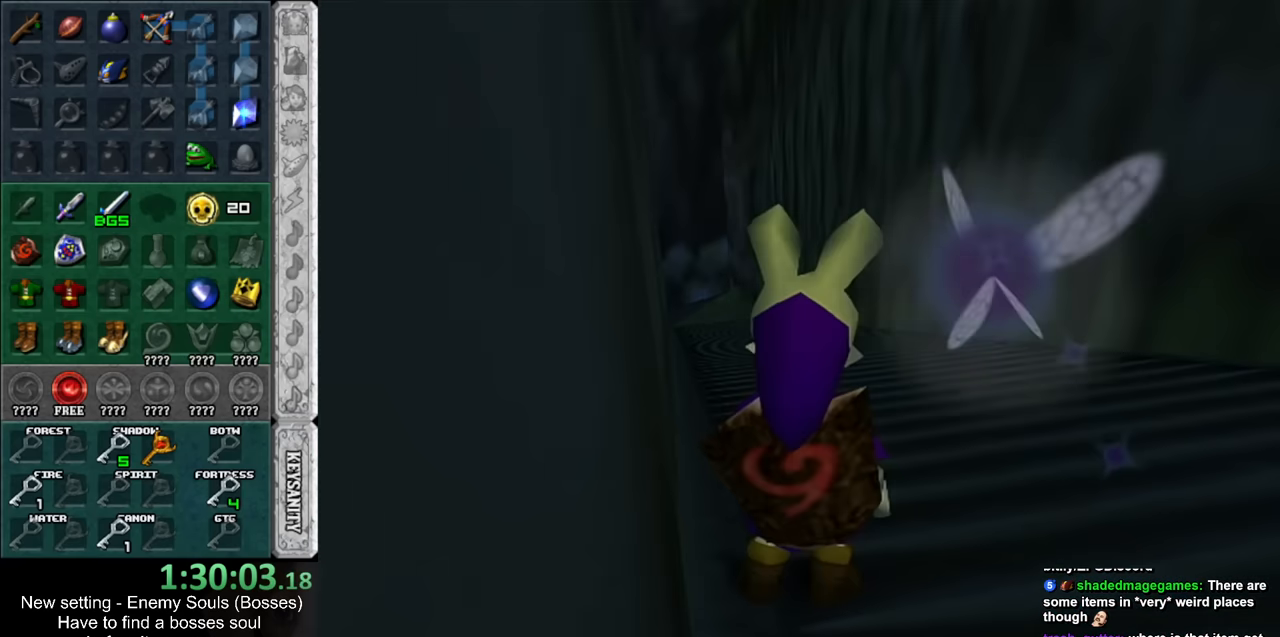
{"buttons": [], "left_stick": "up", "right_stick": "center", "events": [[84, "left_stick", "up"]]}
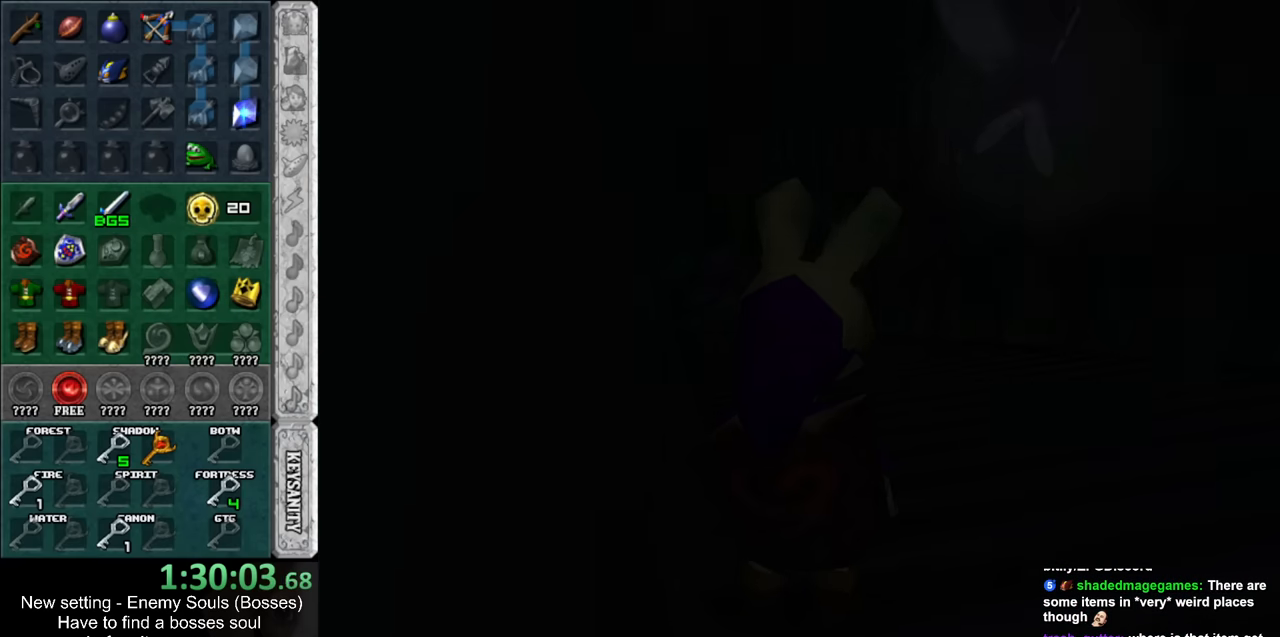
{"buttons": [], "left_stick": "up", "right_stick": "center", "events": []}
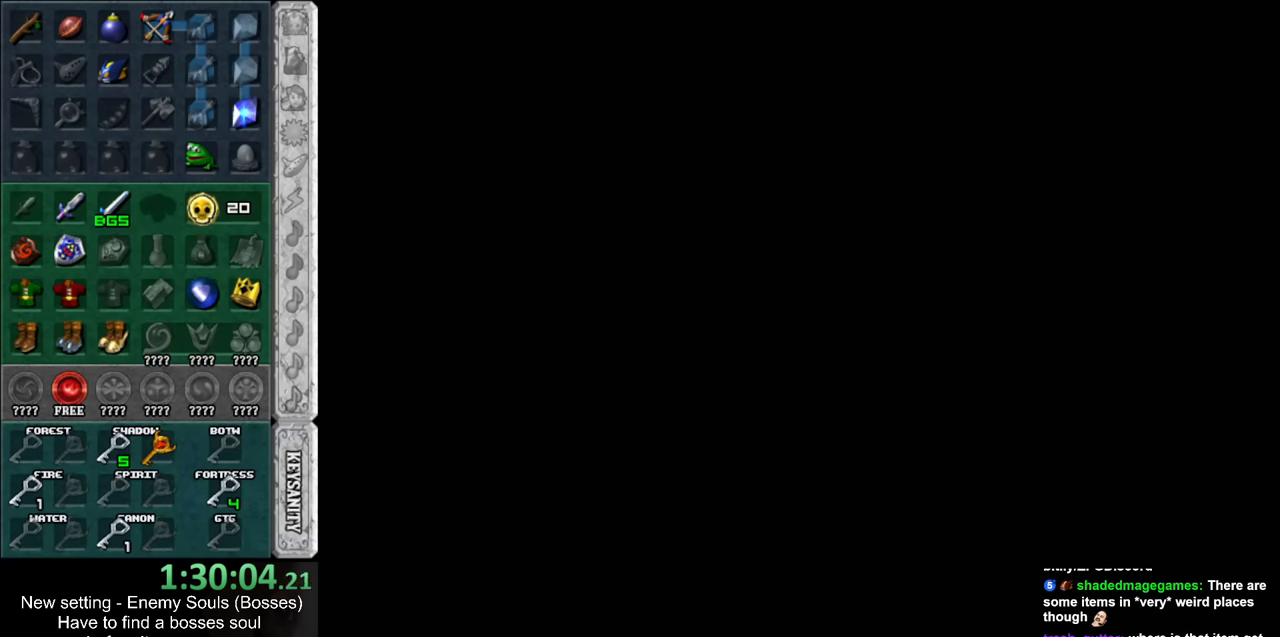
{"buttons": [], "left_stick": "up", "right_stick": "center", "events": []}